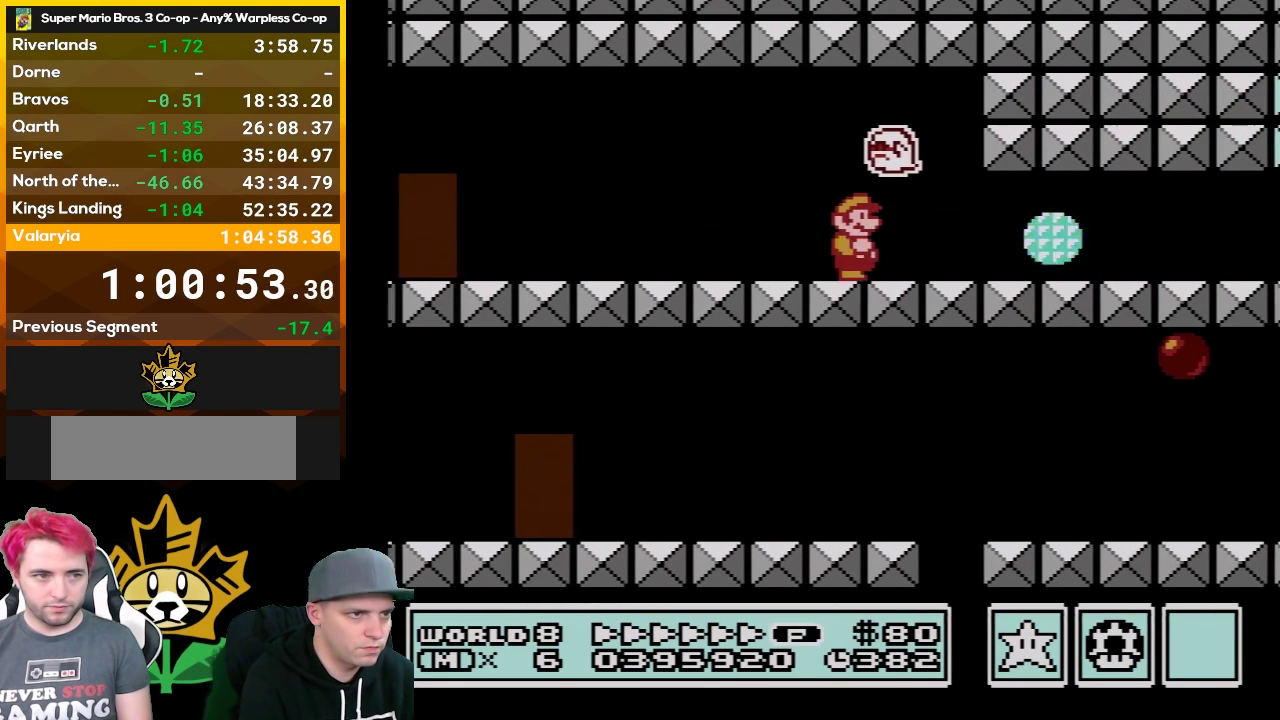
Gameplay with a controller (Nintendo layout); each line is a JSON object with the inputs held at the frame after it. "events" lists button and stick changes between this image and that frame as [ms after this image, input, new state], when the widget could be followed in between. Not read: L3 R3.
{"buttons": ["A", "B"], "events": [[233, "DPAD_RIGHT", "up"], [267, "DPAD_LEFT", "down"], [283, "A", "down"], [383, "A", "up"], [483, "A", "down"], [483, "DPAD_LEFT", "up"]]}
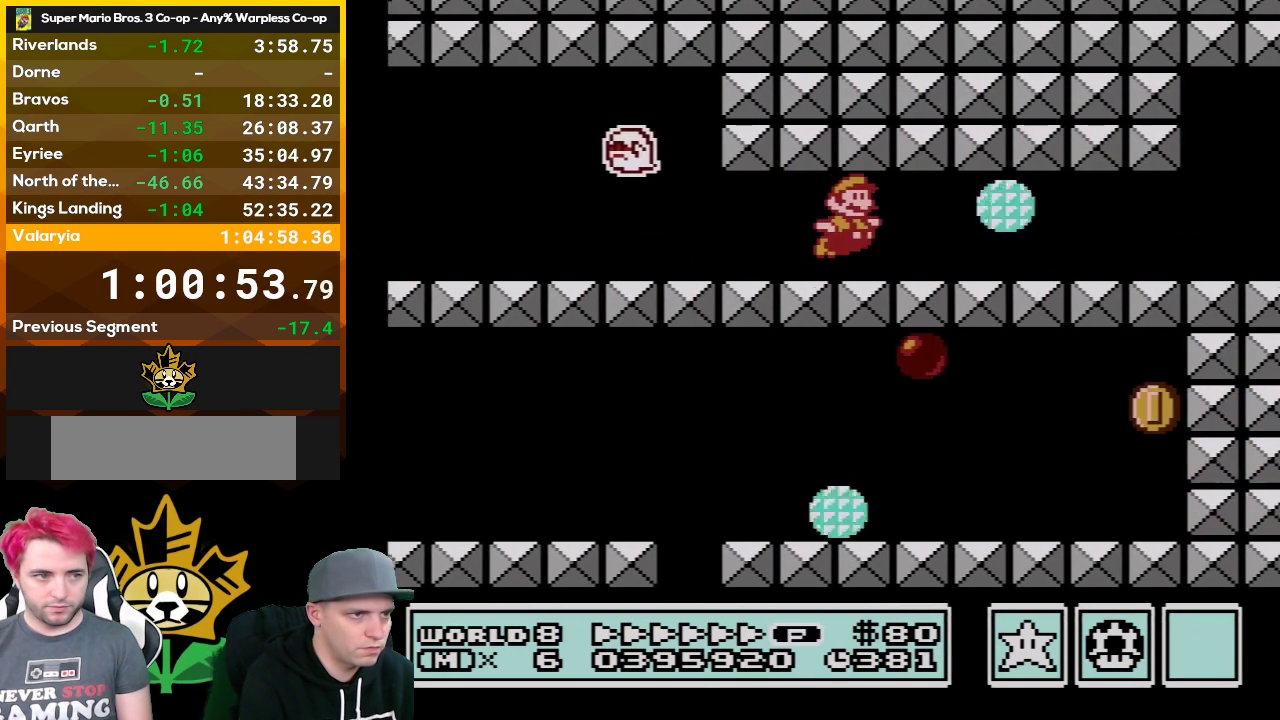
{"buttons": ["B", "DPAD_RIGHT"], "events": [[17, "DPAD_RIGHT", "down"], [100, "A", "up"], [200, "A", "down"], [317, "A", "up"]]}
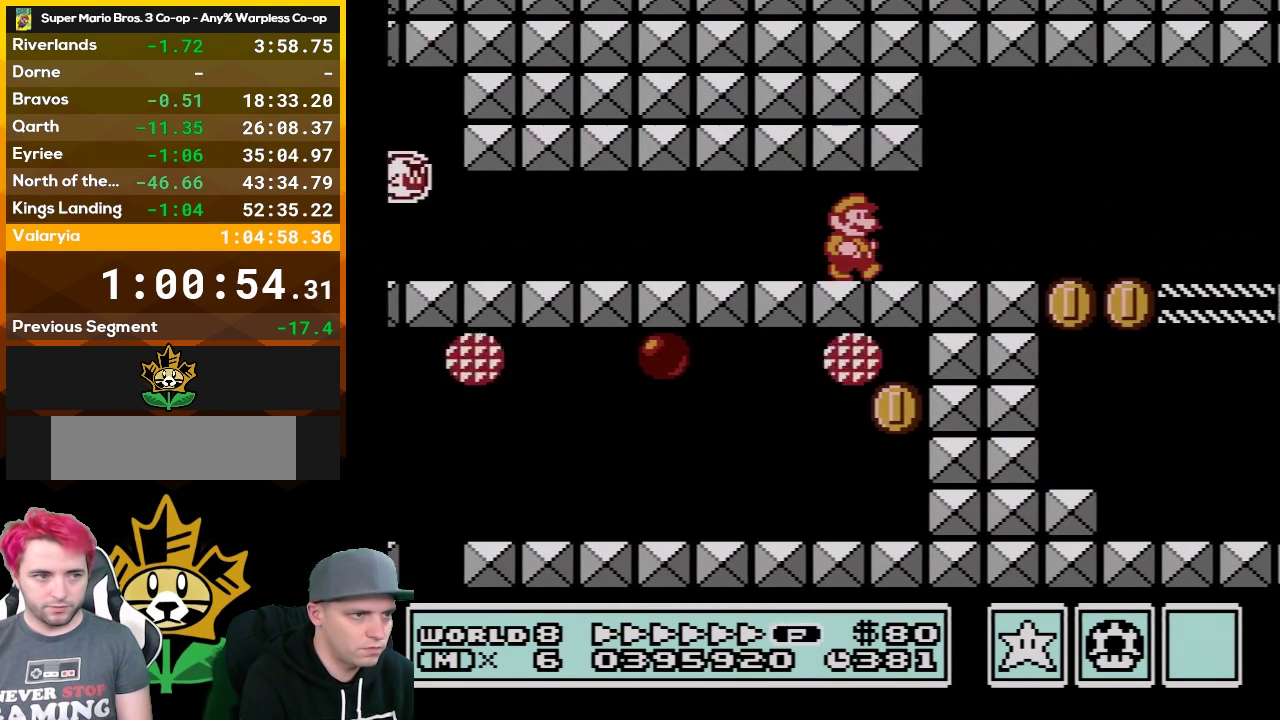
{"buttons": ["B", "DPAD_RIGHT"], "events": []}
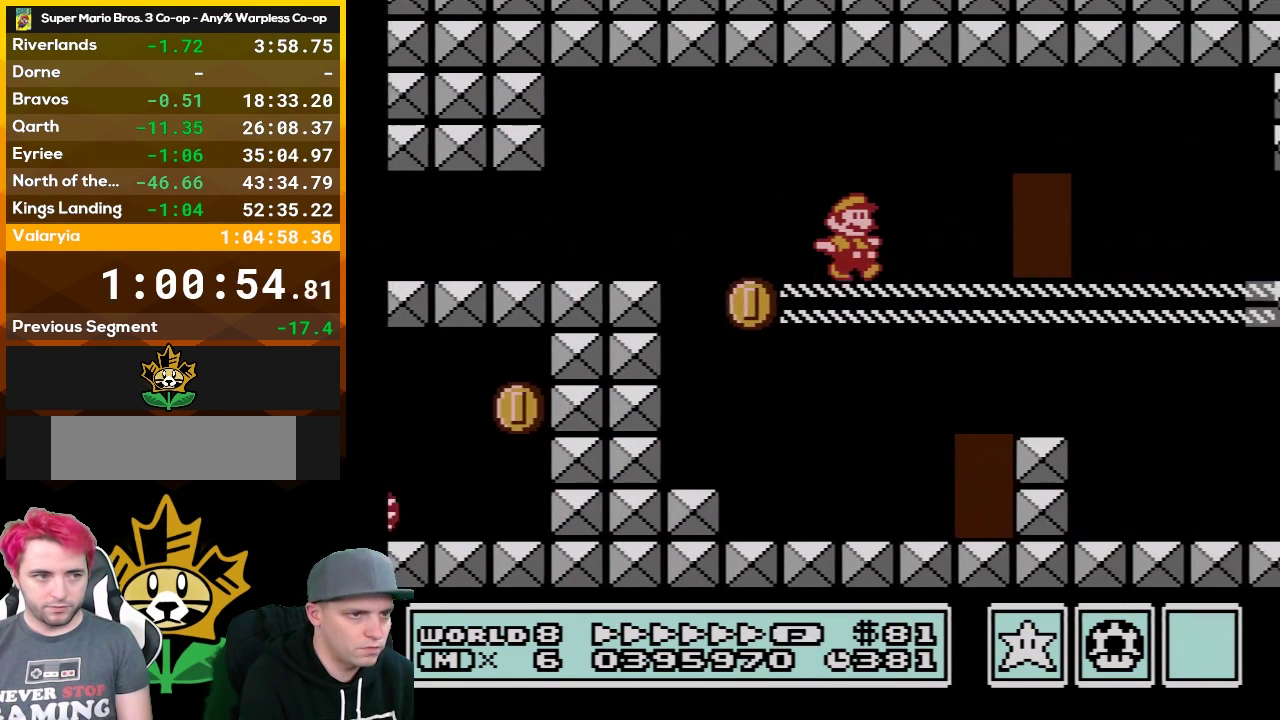
{"buttons": ["B", "DPAD_RIGHT"], "events": []}
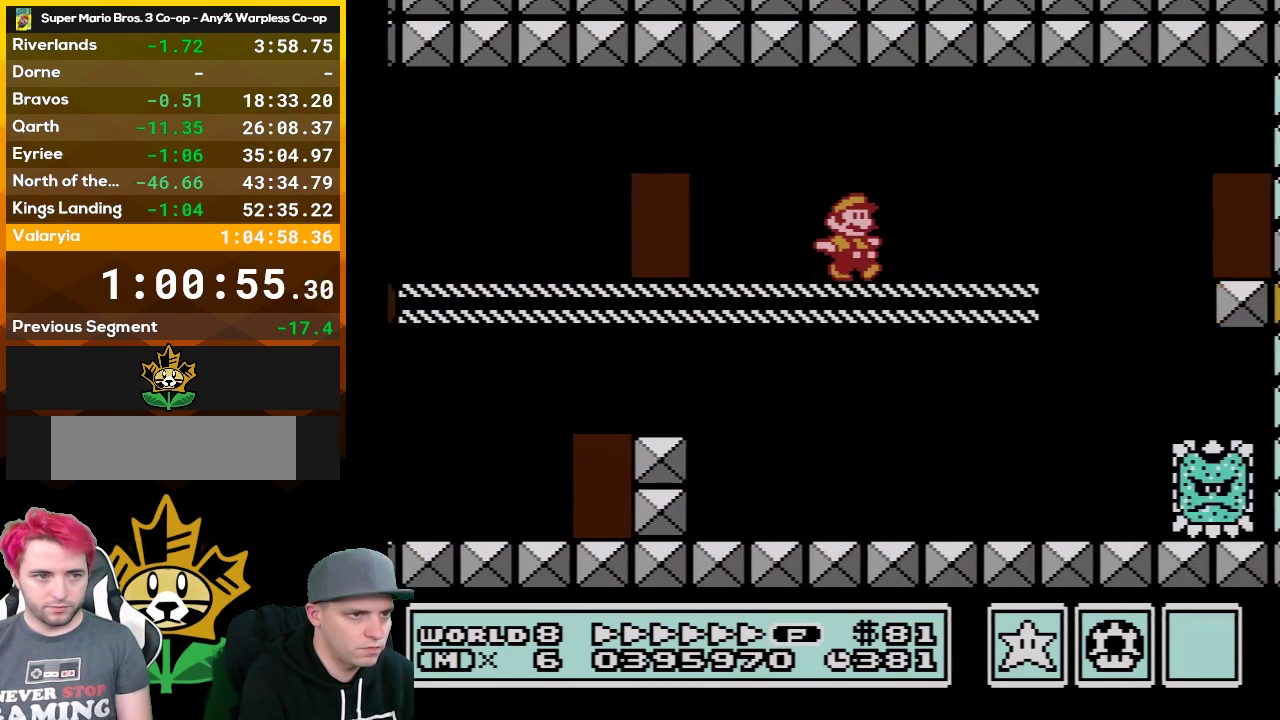
{"buttons": ["B", "DPAD_RIGHT"], "events": [[67, "A", "down"], [133, "A", "up"]]}
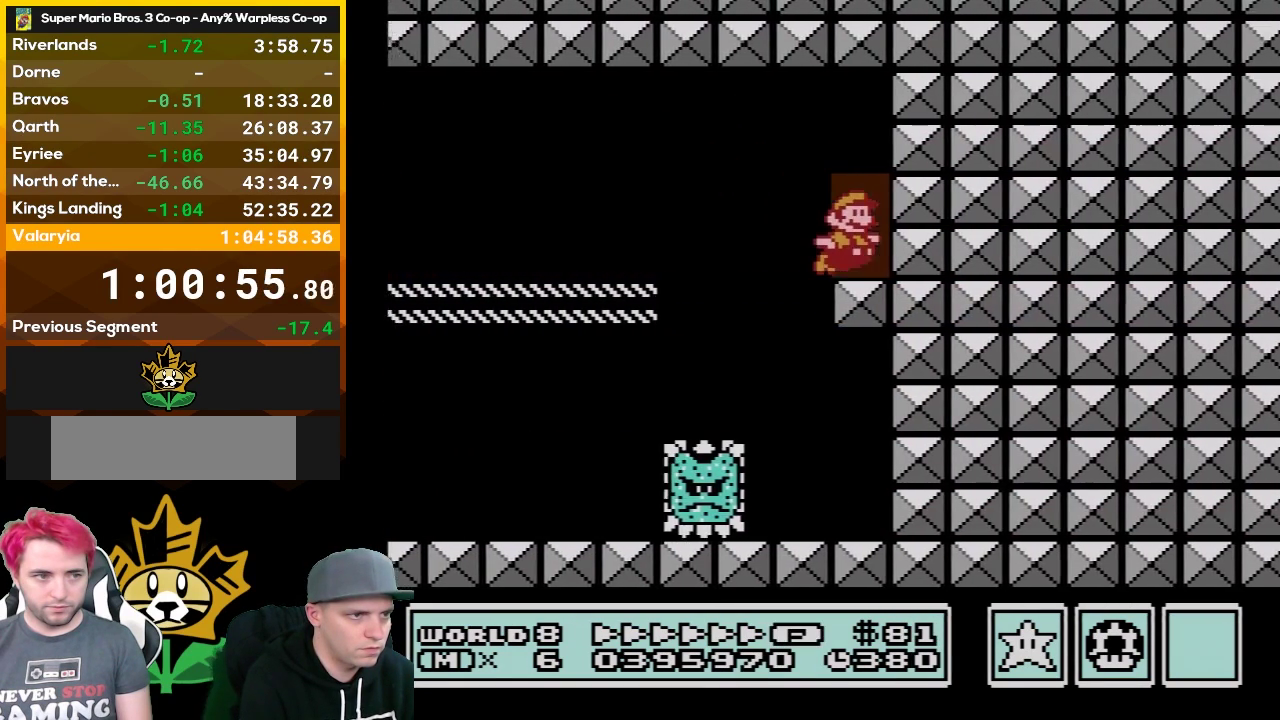
{"buttons": ["B"], "events": [[67, "DPAD_RIGHT", "up"], [100, "DPAD_UP", "down"], [233, "DPAD_UP", "up"]]}
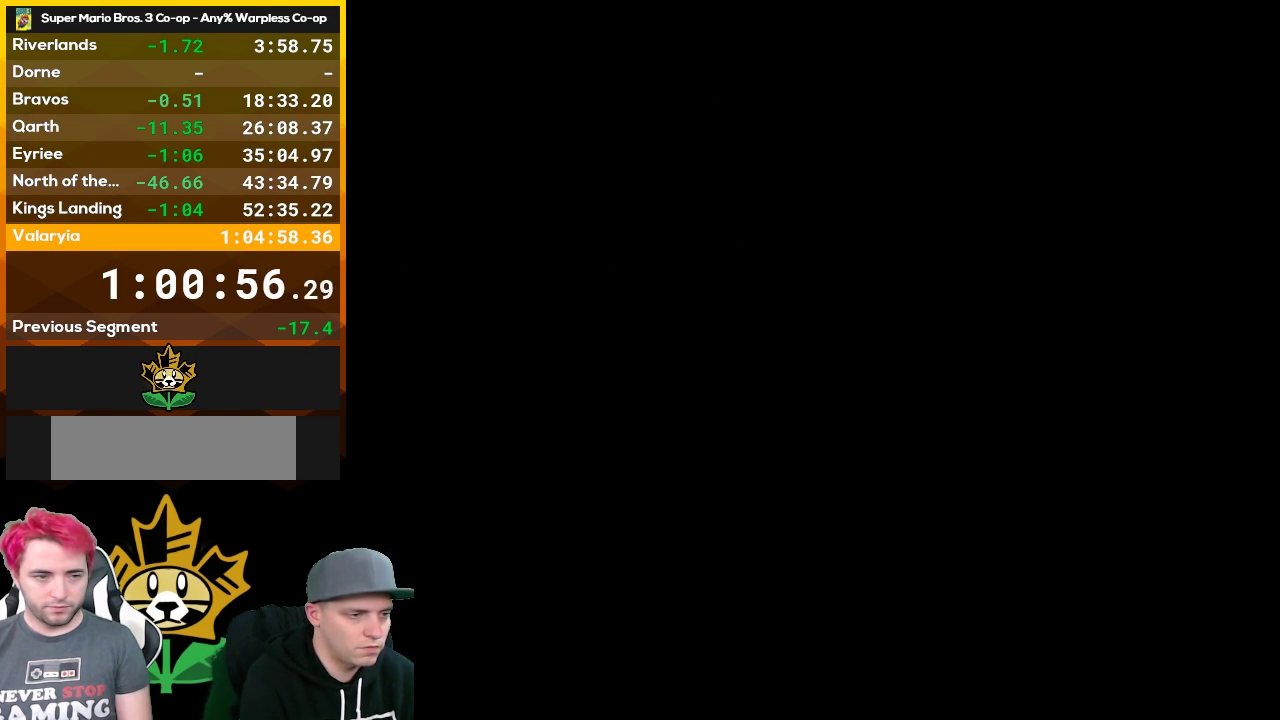
{"buttons": ["B", "DPAD_RIGHT"], "events": [[167, "DPAD_RIGHT", "down"]]}
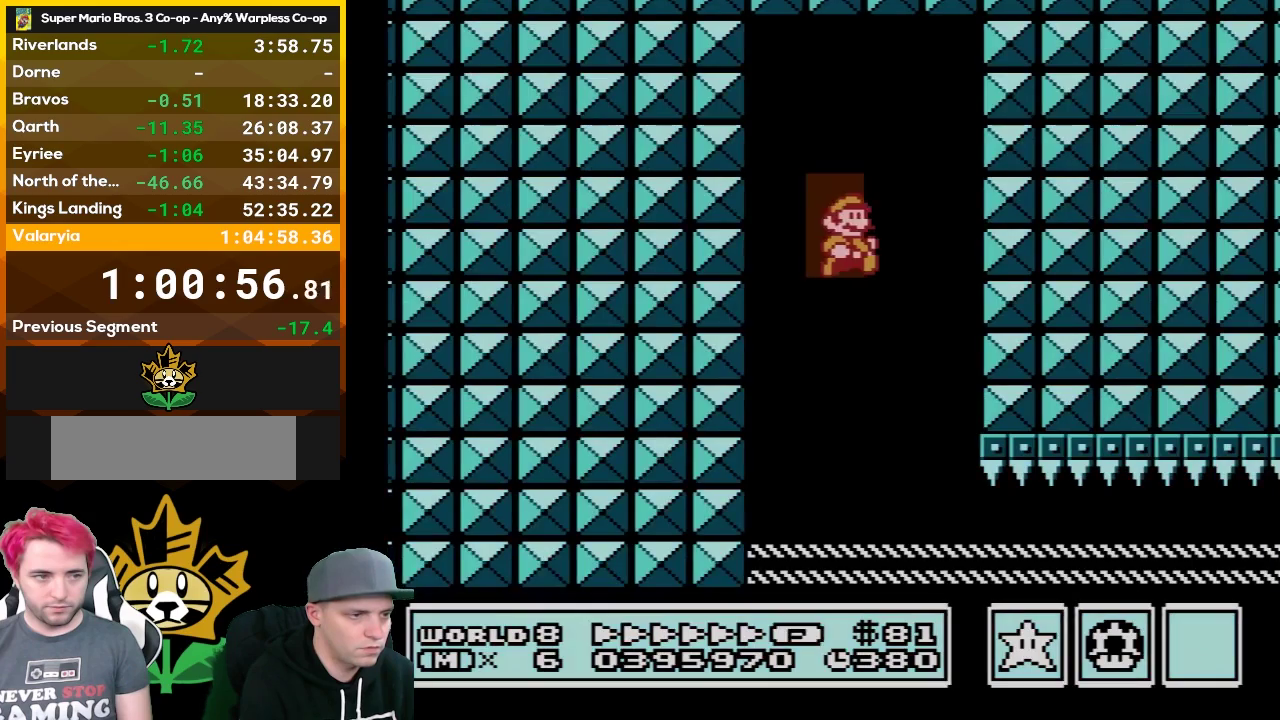
{"buttons": ["B", "DPAD_DOWN"], "events": [[450, "DPAD_DOWN", "down"], [483, "DPAD_RIGHT", "up"]]}
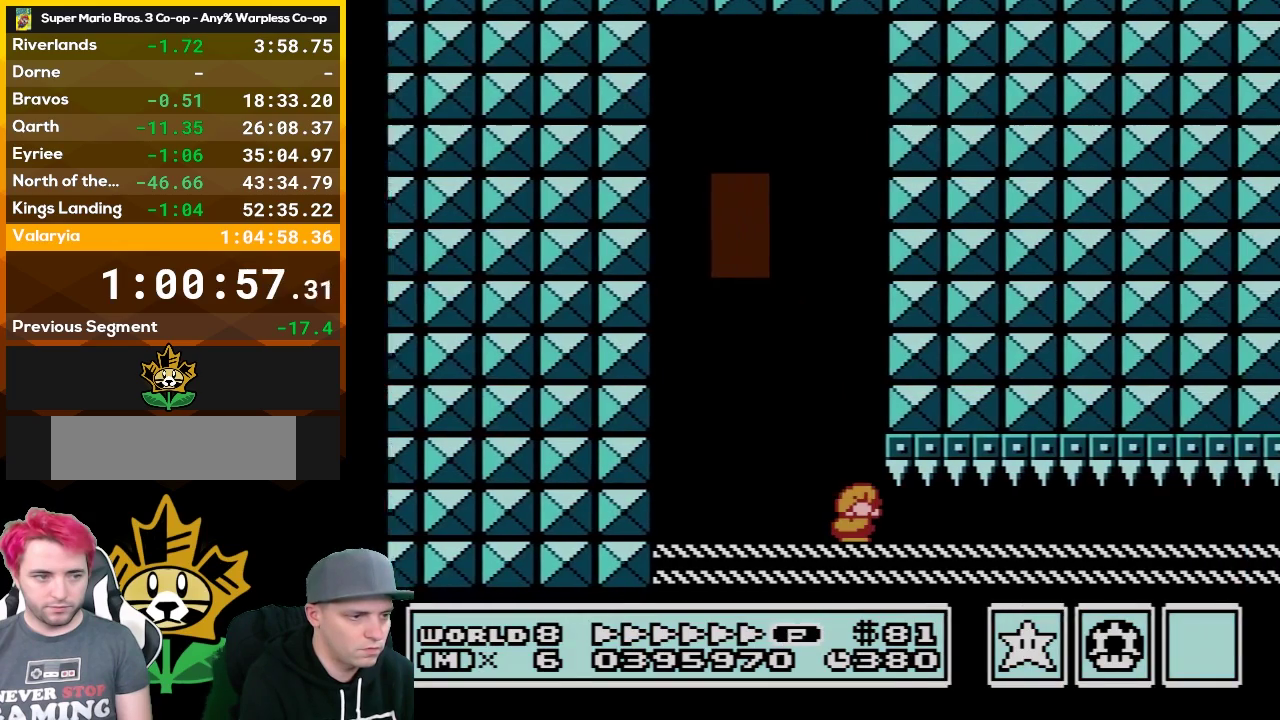
{"buttons": ["DPAD_DOWN"], "events": [[17, "B", "up"]]}
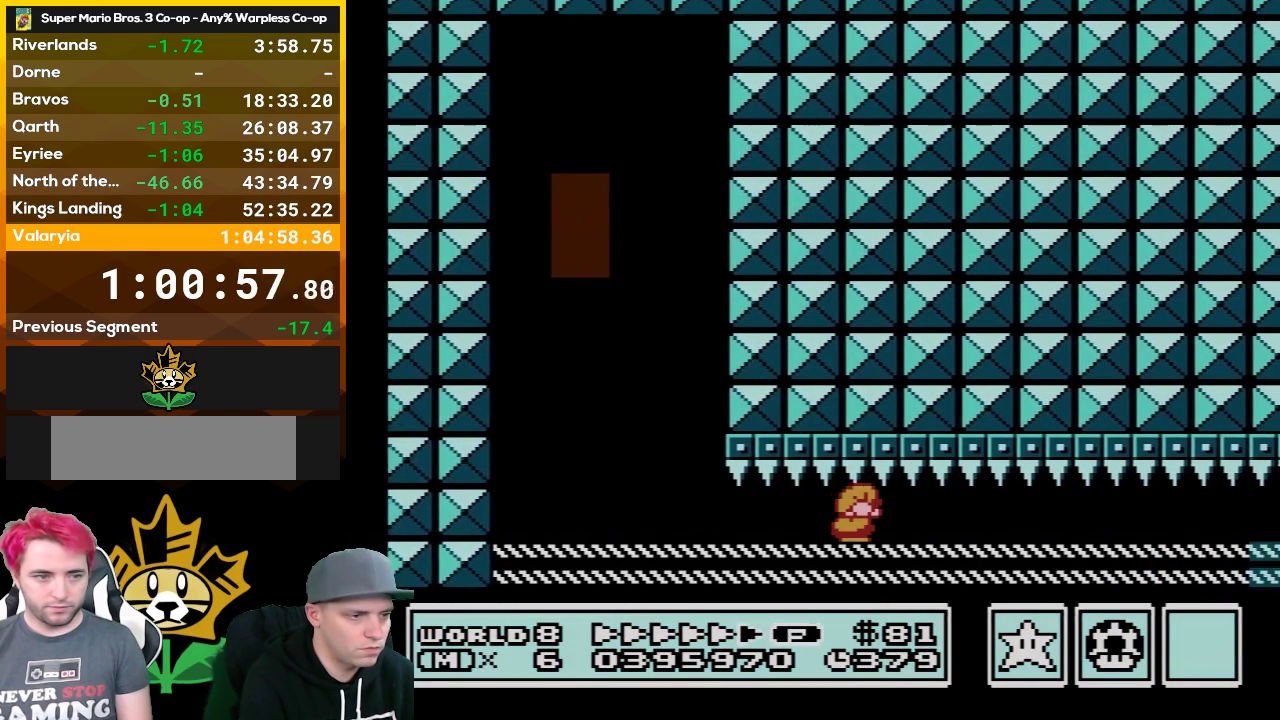
{"buttons": ["DPAD_DOWN"], "events": []}
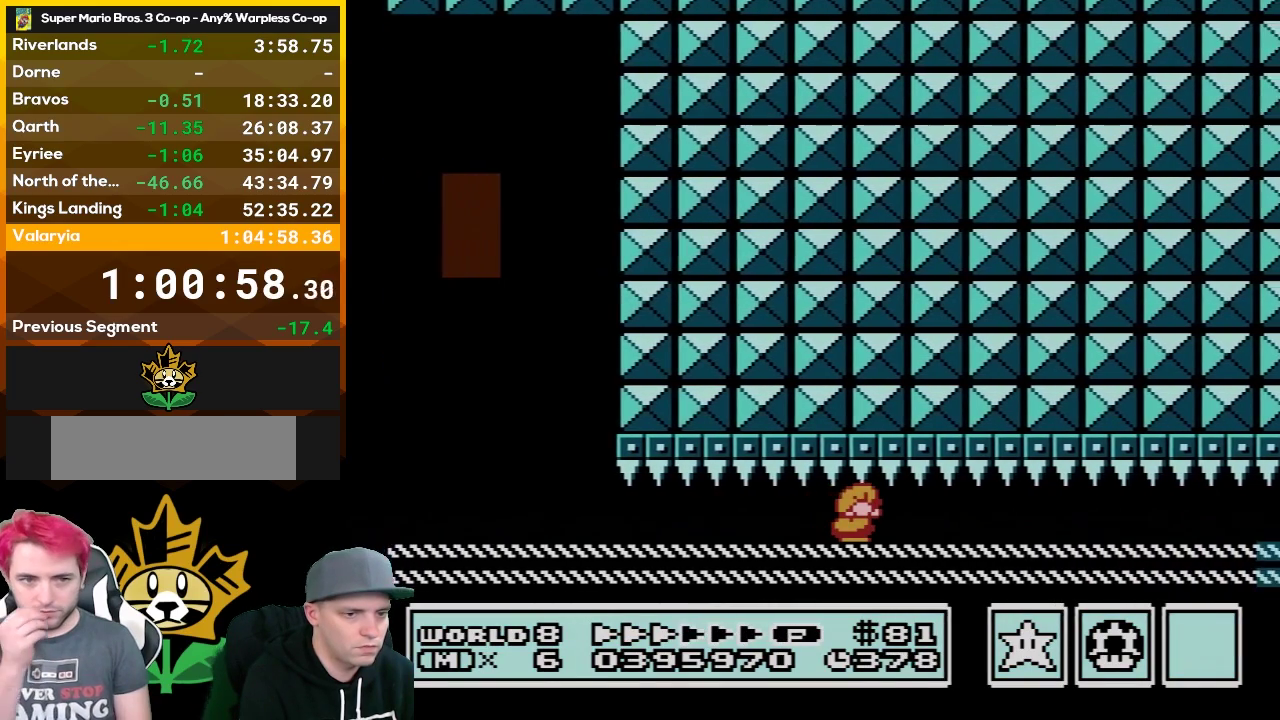
{"buttons": ["DPAD_DOWN"], "events": []}
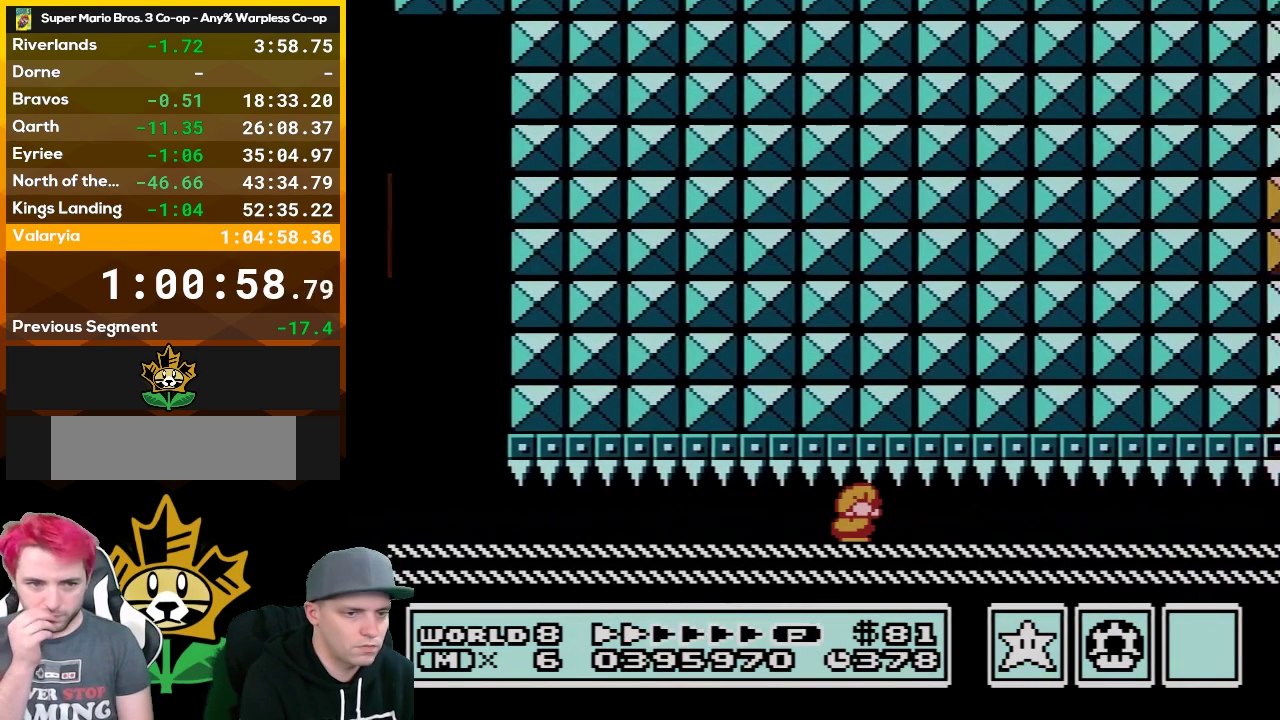
{"buttons": ["DPAD_DOWN"], "events": []}
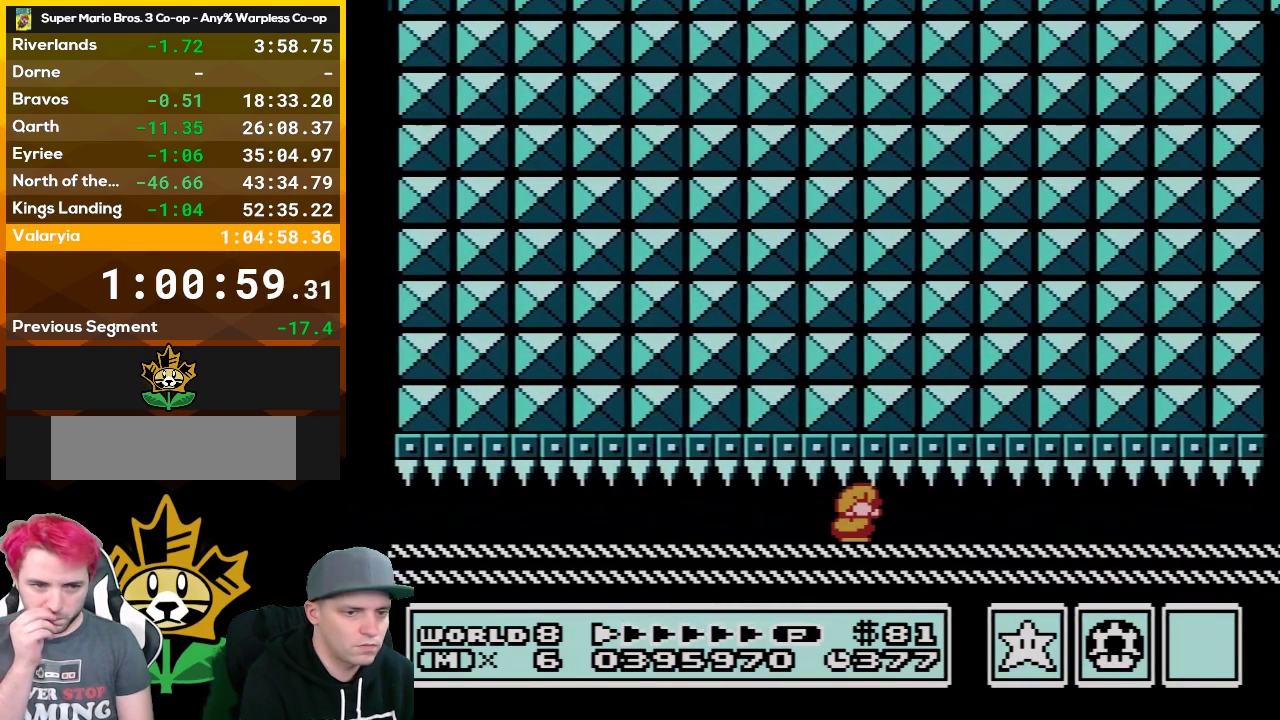
{"buttons": ["DPAD_DOWN"], "events": []}
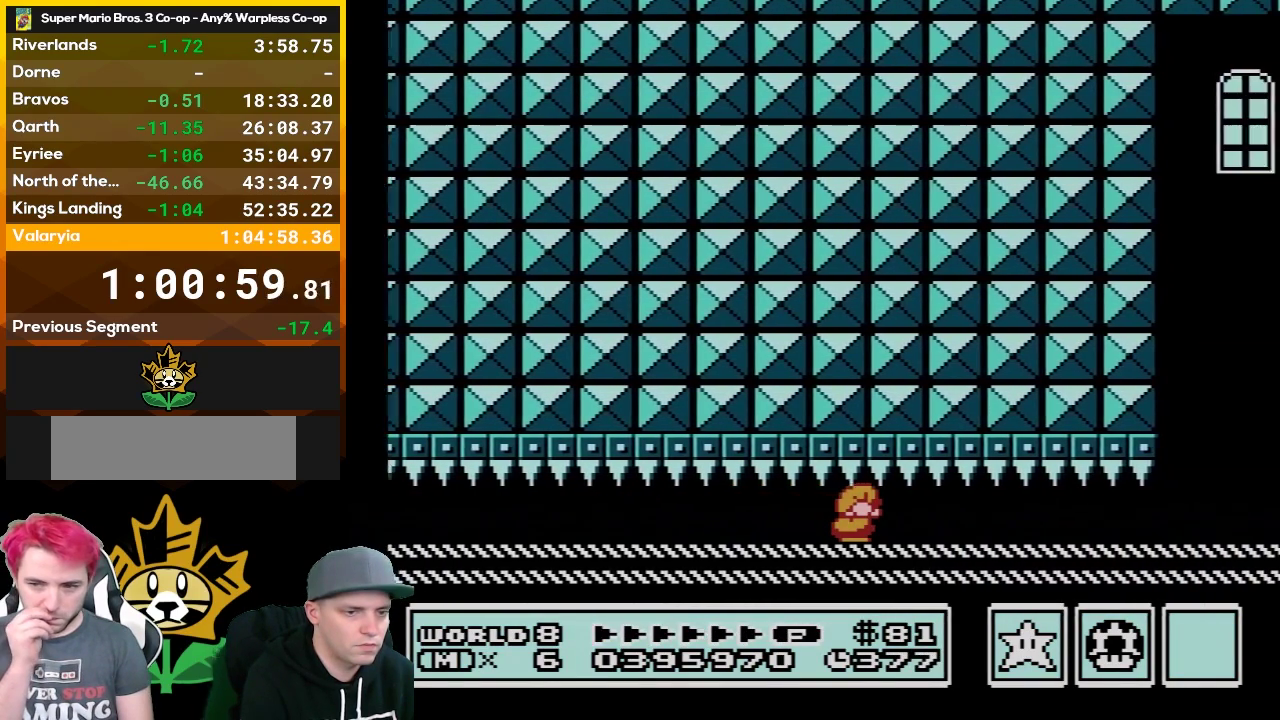
{"buttons": ["DPAD_DOWN"], "events": []}
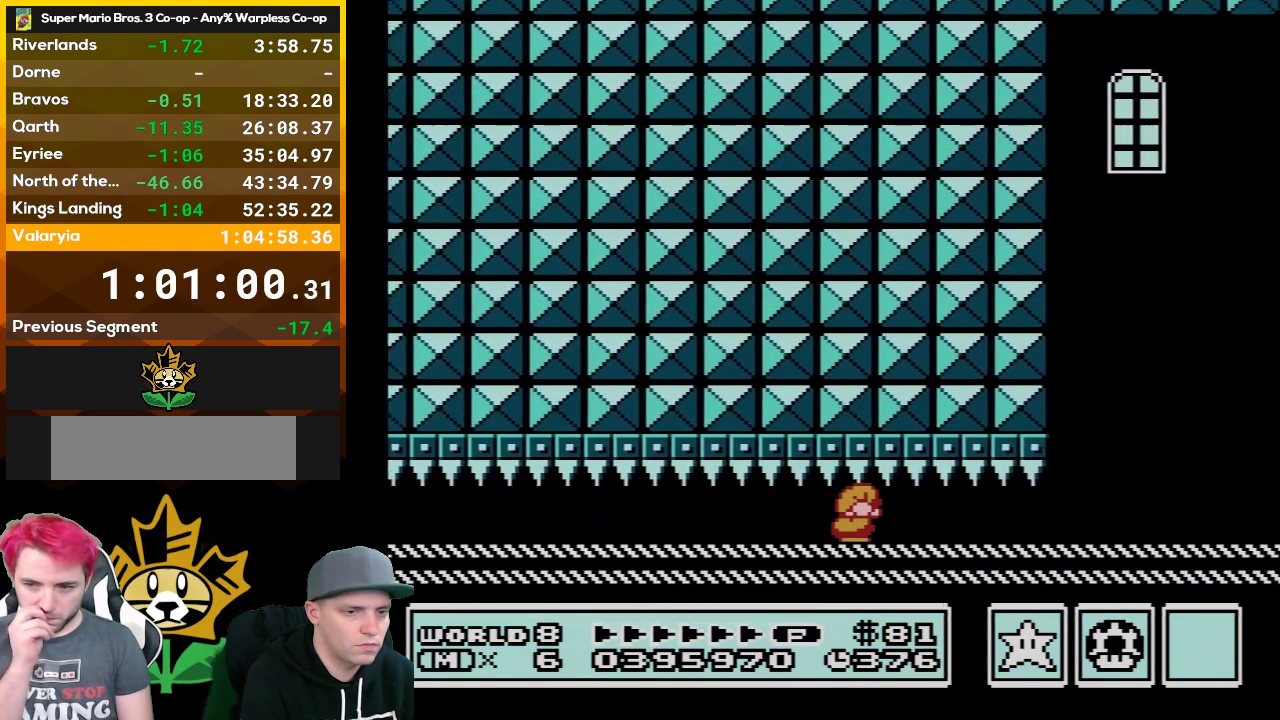
{"buttons": ["DPAD_DOWN"], "events": []}
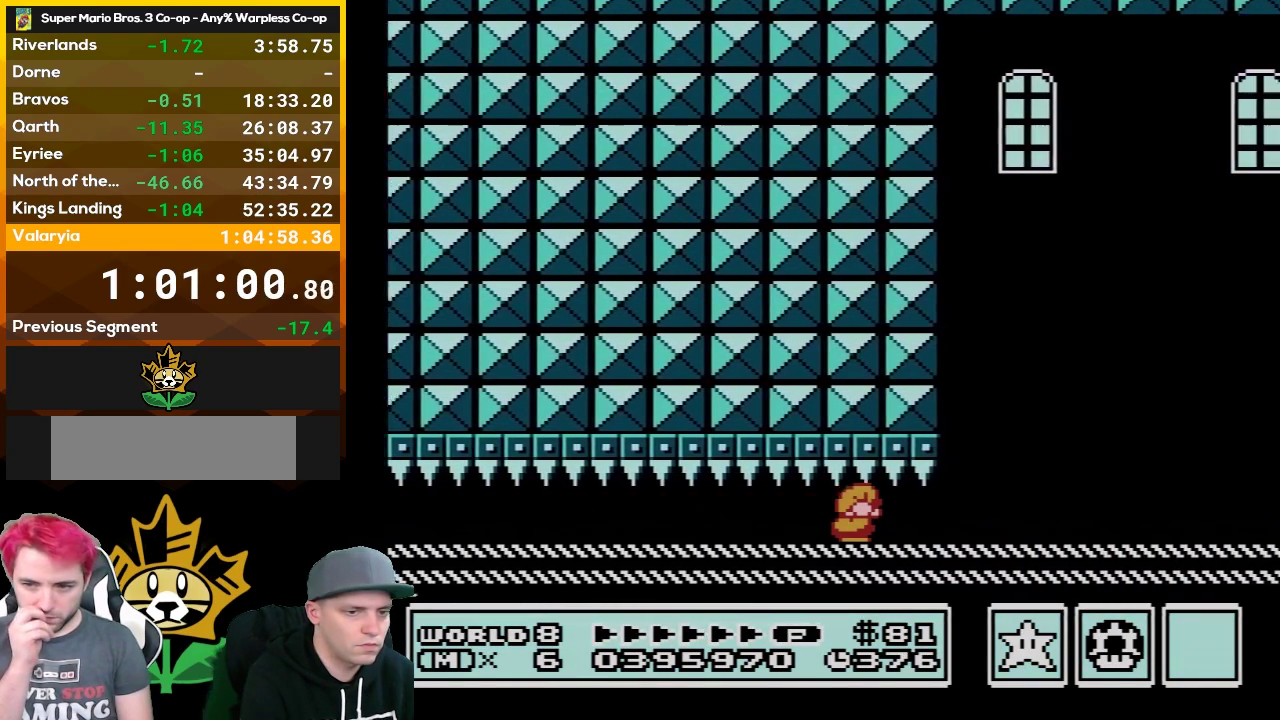
{"buttons": ["DPAD_DOWN"], "events": []}
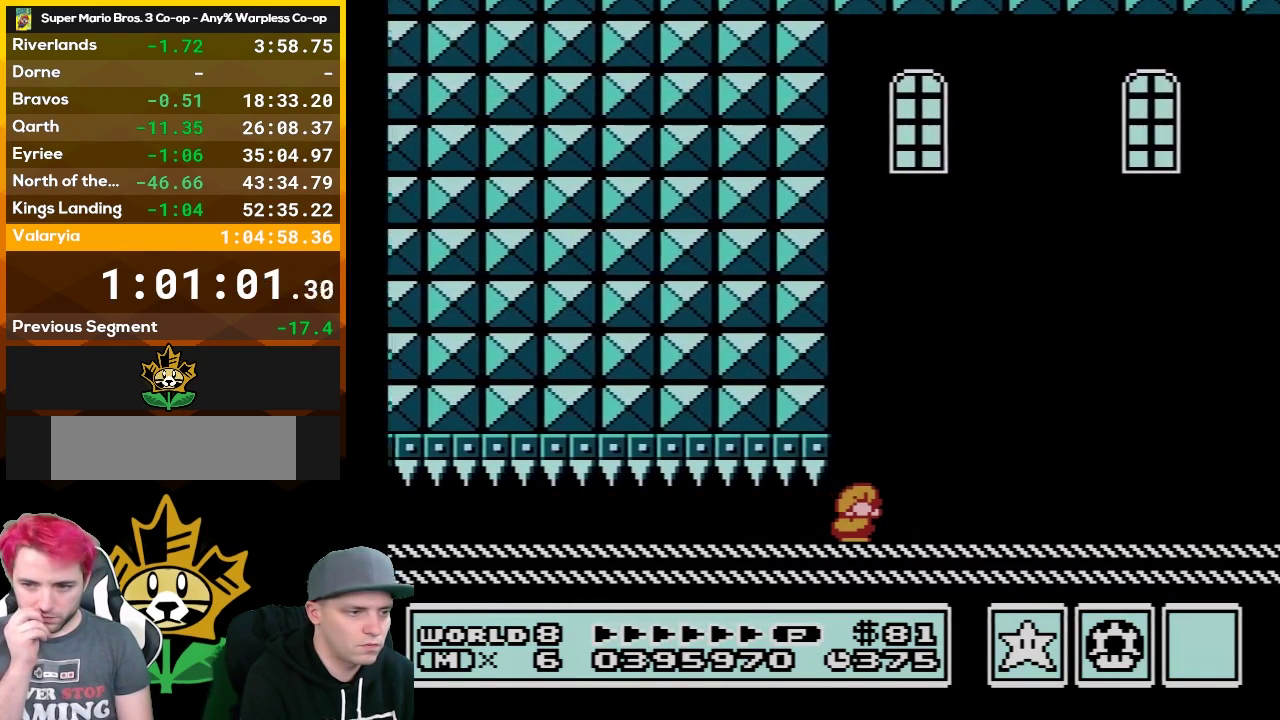
{"buttons": ["B", "DPAD_RIGHT"], "events": [[167, "DPAD_DOWN", "up"], [200, "DPAD_RIGHT", "down"], [233, "B", "down"], [300, "B", "up"], [350, "B", "down"]]}
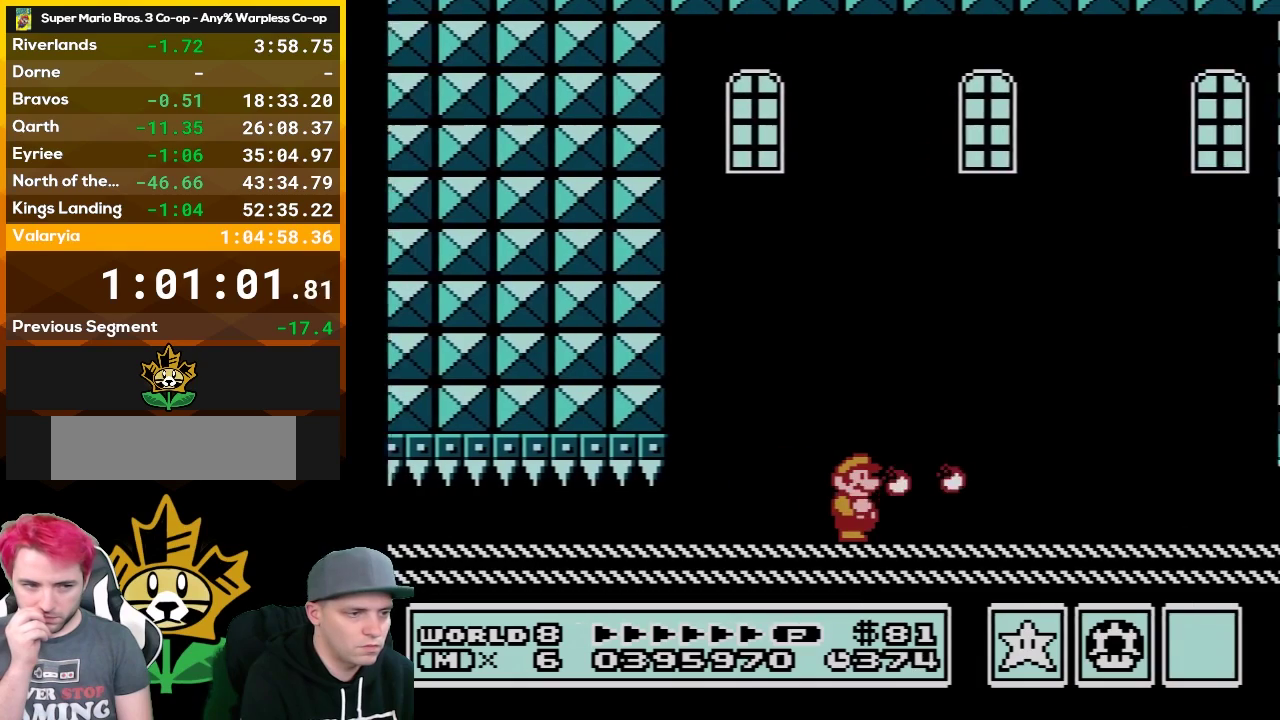
{"buttons": ["B", "DPAD_RIGHT"], "events": []}
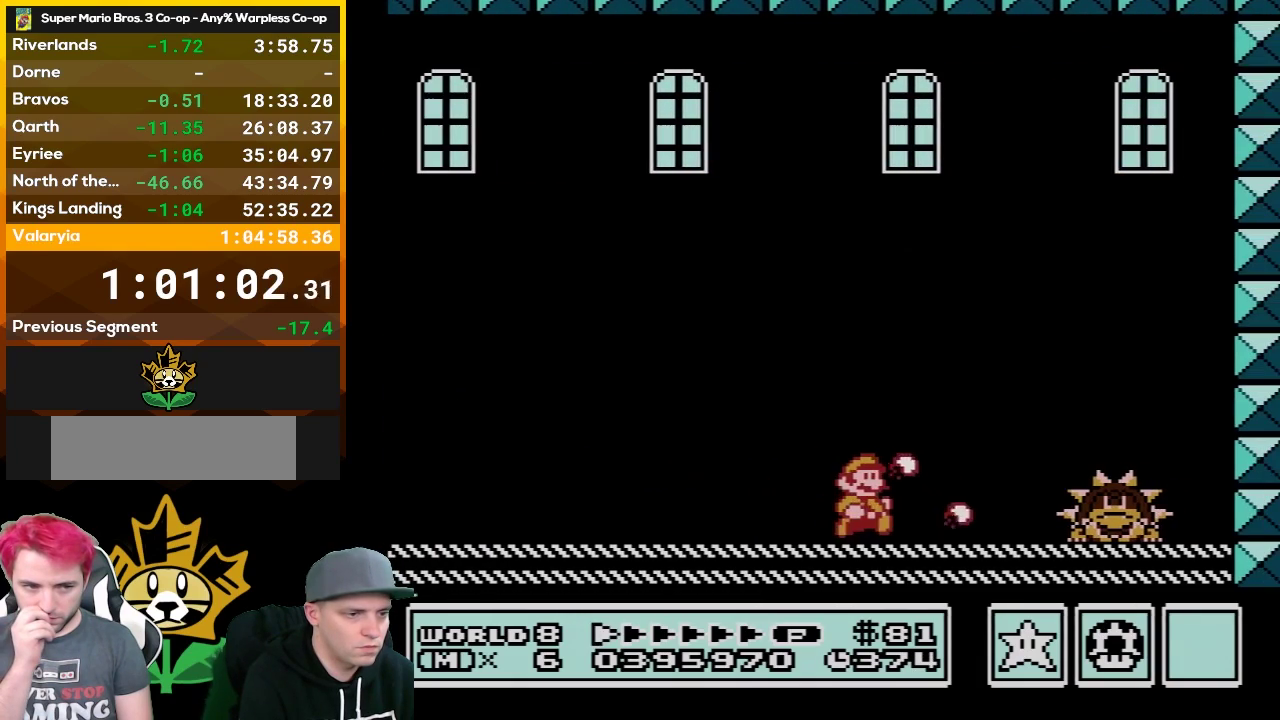
{"buttons": ["DPAD_RIGHT"], "events": [[133, "DPAD_RIGHT", "up"], [167, "DPAD_LEFT", "down"], [233, "A", "down"], [383, "DPAD_LEFT", "up"], [417, "DPAD_RIGHT", "down"], [450, "A", "up"], [450, "B", "up"]]}
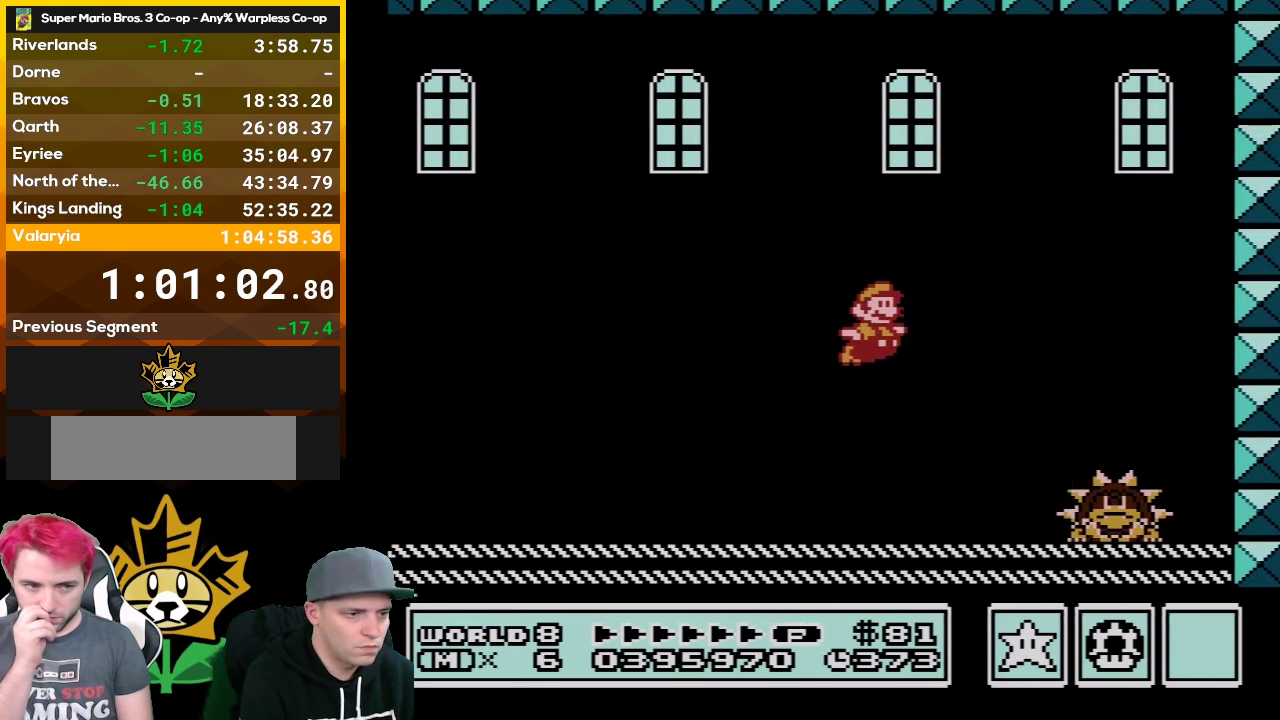
{"buttons": ["B", "DPAD_UP", "DPAD_LEFT"], "events": [[33, "B", "down"], [83, "DPAD_RIGHT", "up"], [100, "B", "up"], [167, "B", "down"], [350, "DPAD_LEFT", "down"], [350, "DPAD_UP", "down"]]}
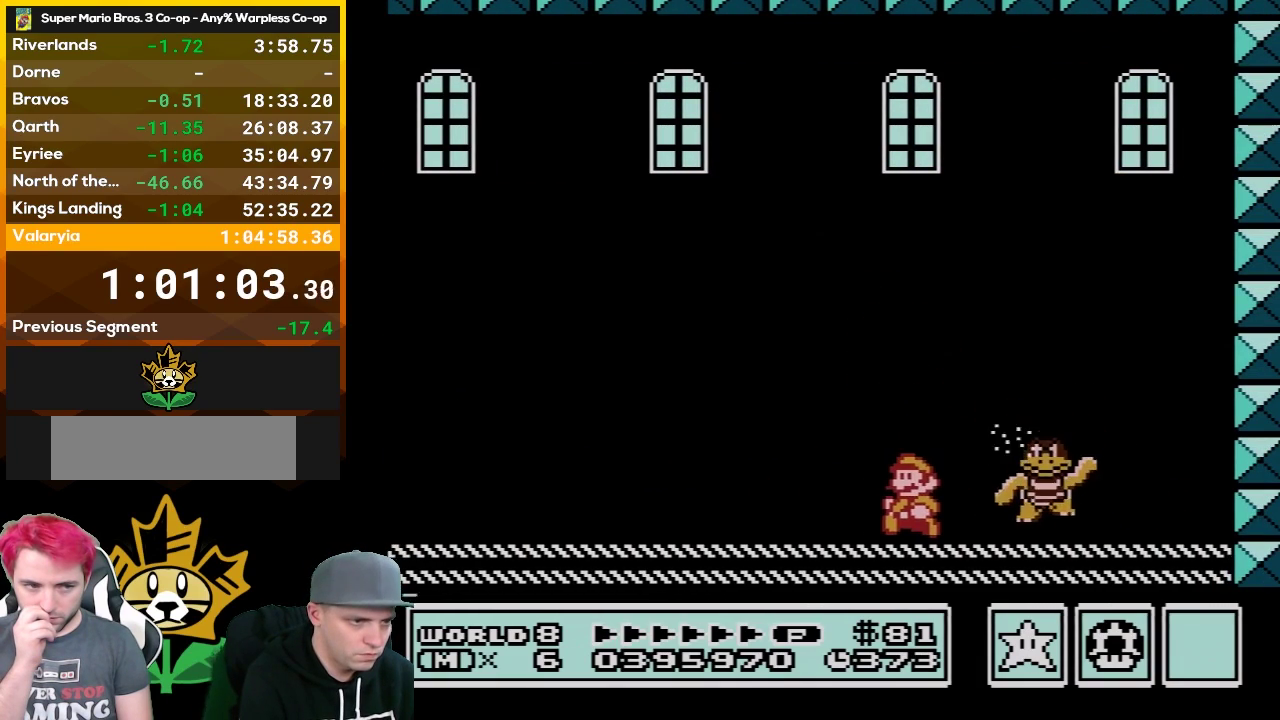
{"buttons": ["B", "DPAD_RIGHT"], "events": [[67, "B", "up"], [67, "DPAD_LEFT", "up"], [67, "DPAD_RIGHT", "down"], [67, "DPAD_UP", "up"], [133, "B", "down"], [133, "DPAD_RIGHT", "up"], [200, "B", "up"], [250, "B", "down"], [283, "A", "down"], [417, "DPAD_RIGHT", "down"], [450, "A", "up"]]}
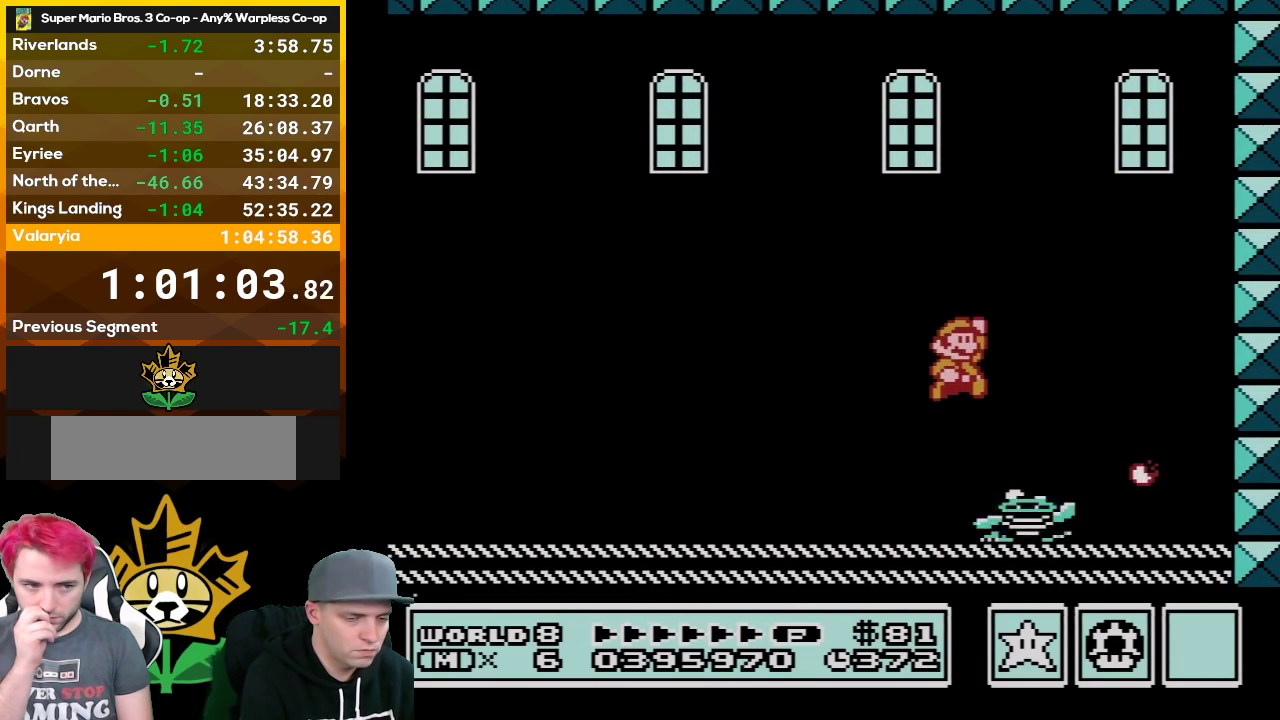
{"buttons": ["A", "B", "DPAD_LEFT"], "events": [[233, "DPAD_RIGHT", "up"], [317, "DPAD_LEFT", "down"], [450, "A", "down"]]}
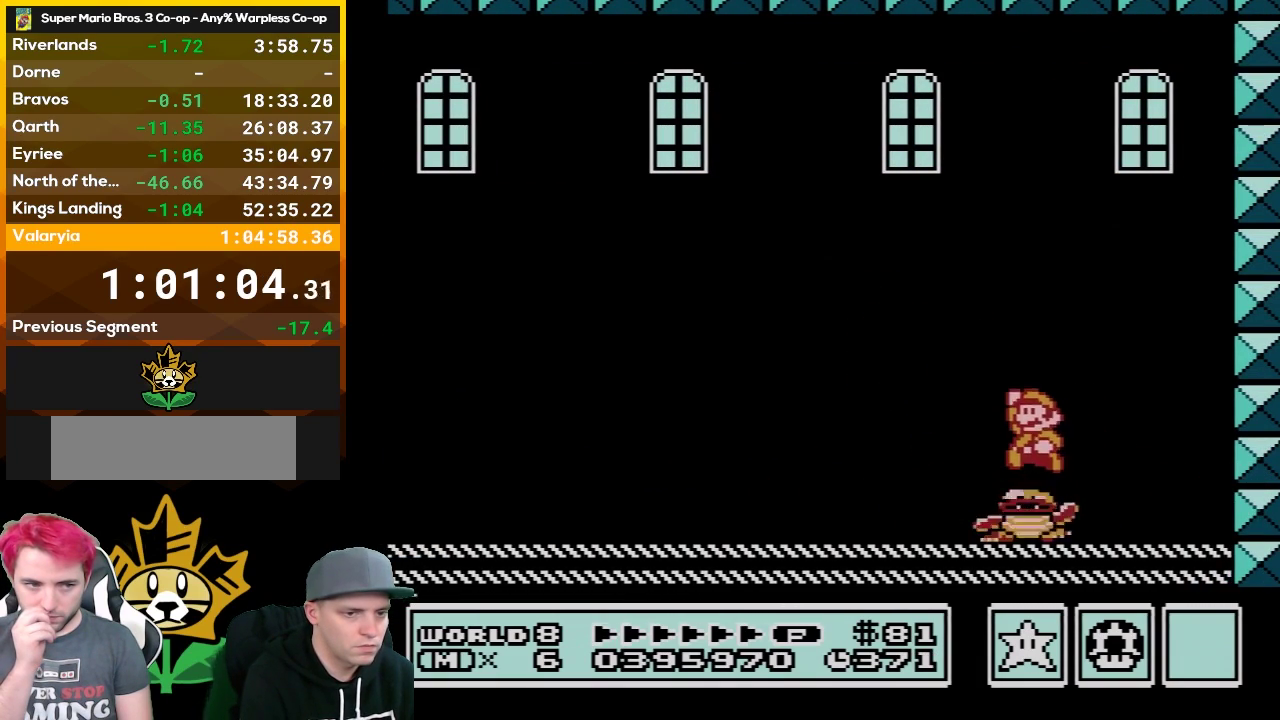
{"buttons": ["B", "DPAD_RIGHT"], "events": [[33, "A", "up"], [200, "DPAD_LEFT", "up"], [283, "DPAD_RIGHT", "down"]]}
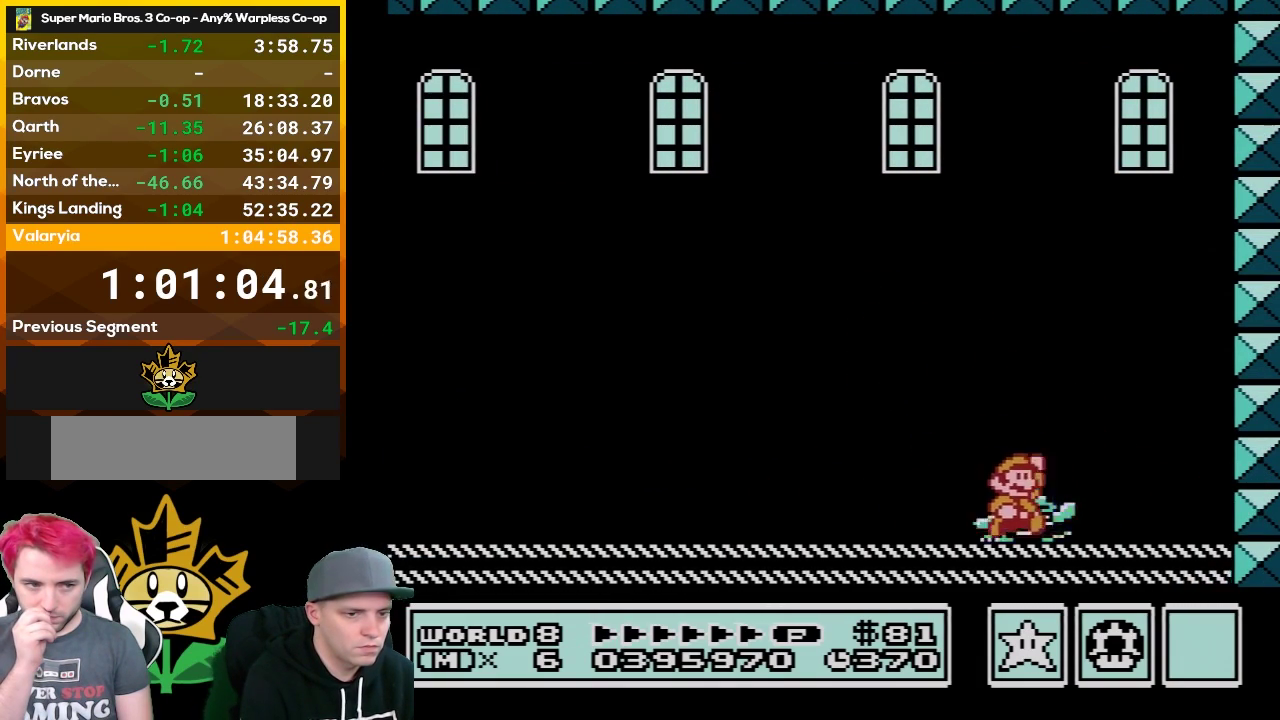
{"buttons": ["B", "DPAD_LEFT"], "events": [[33, "A", "down"], [33, "DPAD_RIGHT", "up"], [100, "DPAD_LEFT", "down"], [233, "DPAD_LEFT", "up"], [317, "A", "up"], [350, "B", "up"], [417, "B", "down"], [450, "DPAD_LEFT", "down"]]}
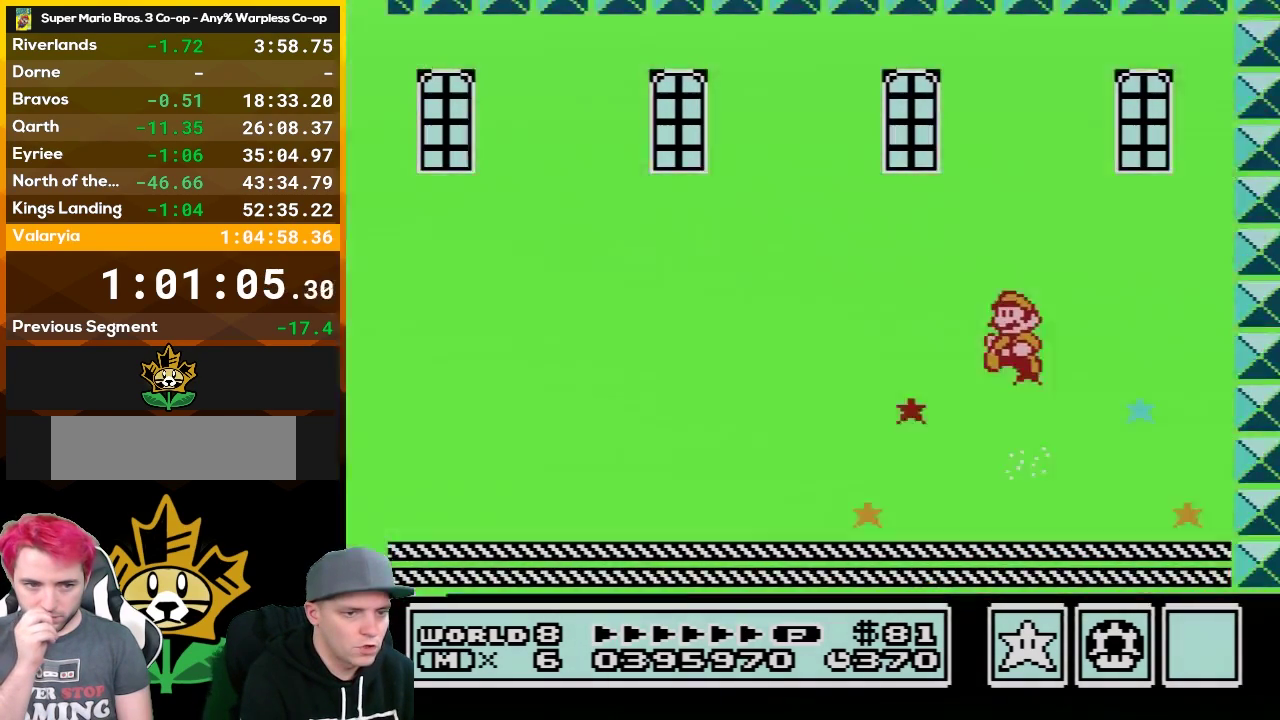
{"buttons": [], "events": [[33, "B", "up"], [67, "DPAD_LEFT", "up"], [100, "B", "down"], [200, "B", "up"]]}